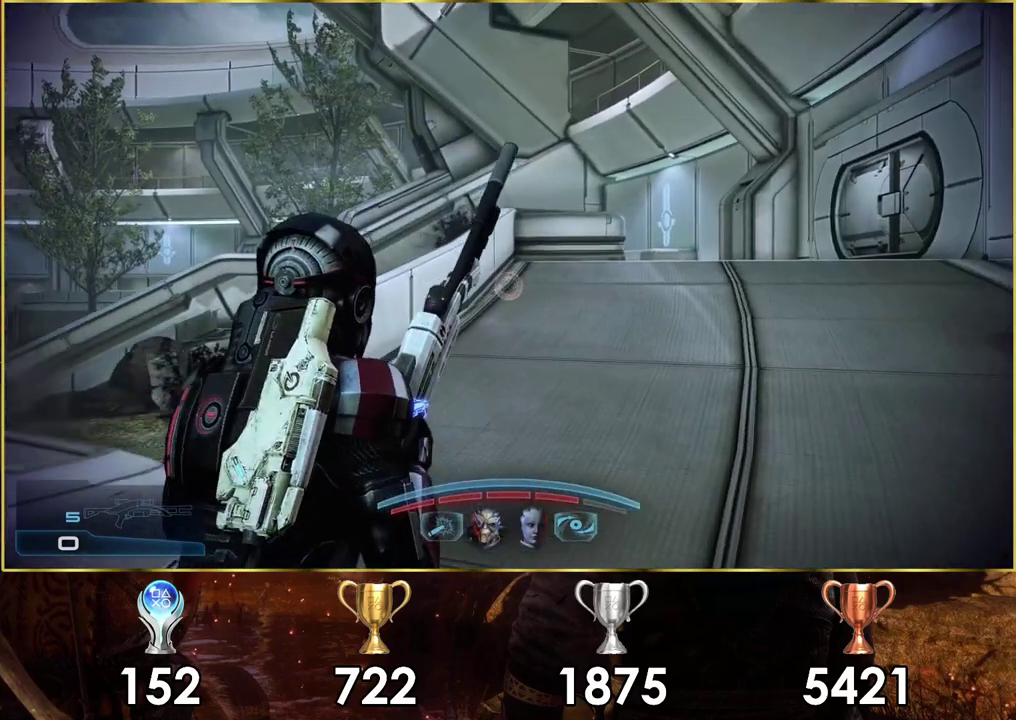
Gameplay with a controller (PlayStation layout); each line is a JSON object with the inputs held at the frame after it (dt_ms = milliseconds from this image to that frame). "events" lists button and stick changes between this image and that frame as [ms after this image, input, new state], when the widget could be followed in between. Not read: L1 R1.
{"dt_ms": 300, "buttons": [], "left_stick": "up-right", "right_stick": "center", "events": [[33, "left_stick", "up-right"], [283, "right_stick", "center"]]}
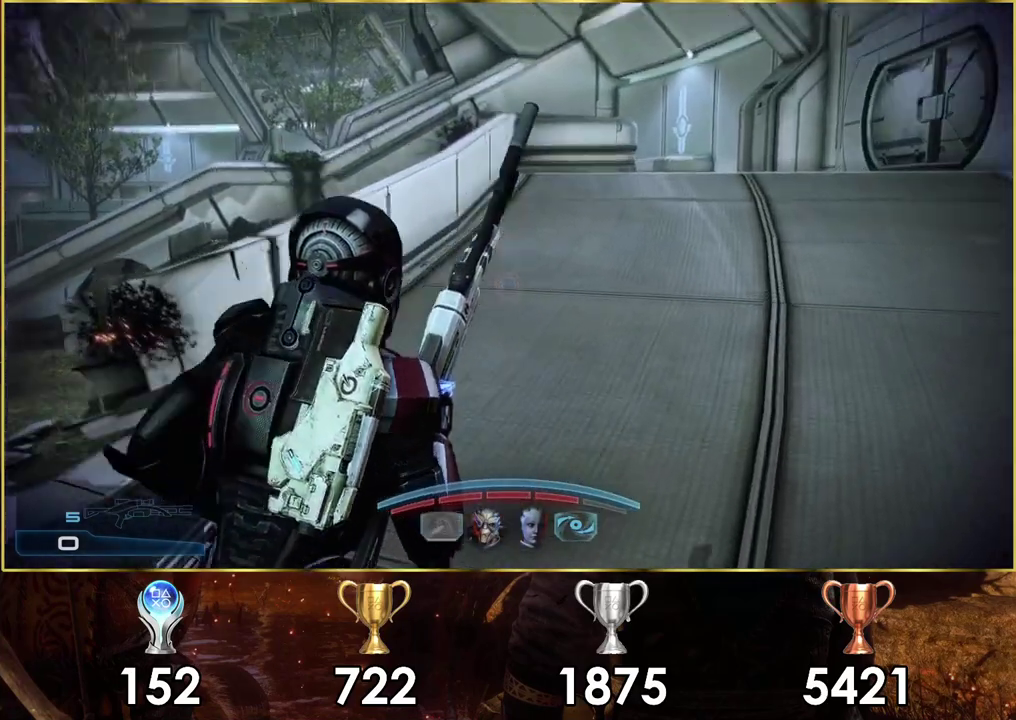
{"dt_ms": 500, "buttons": [], "left_stick": "up-right", "right_stick": "left", "events": [[17, "left_stick", "up"], [367, "right_stick", "left"], [400, "left_stick", "up-right"]]}
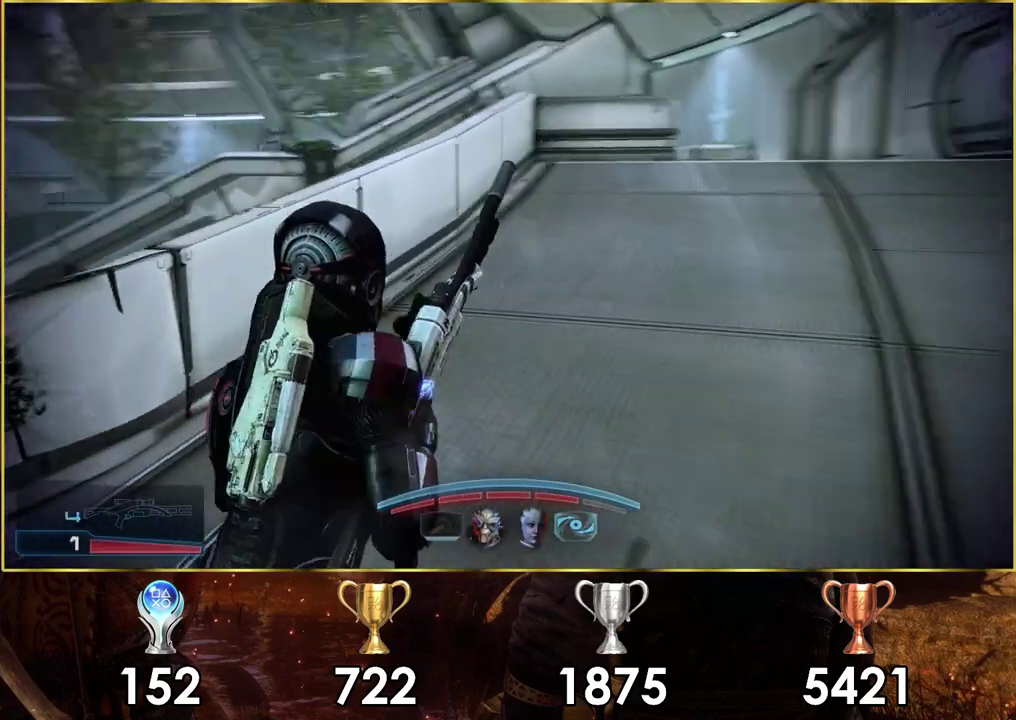
{"dt_ms": 600, "buttons": [], "left_stick": "up-right", "right_stick": "left", "events": [[50, "right_stick", "up-left"], [100, "right_stick", "center"], [600, "right_stick", "left"]]}
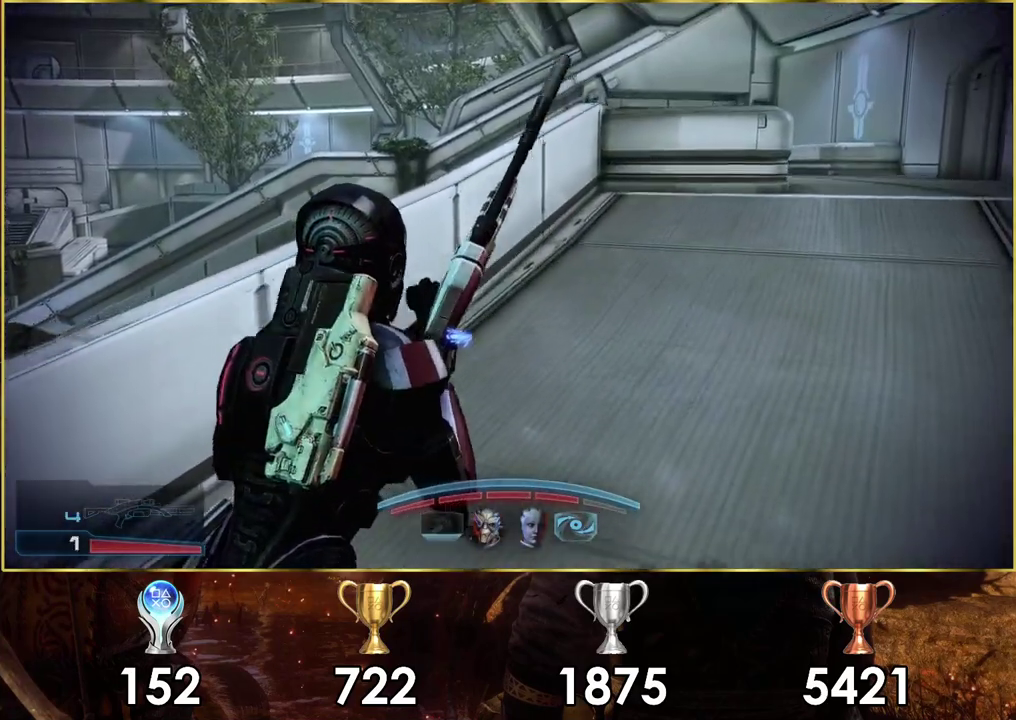
{"dt_ms": 300, "buttons": [], "left_stick": "up-right", "right_stick": "center"}
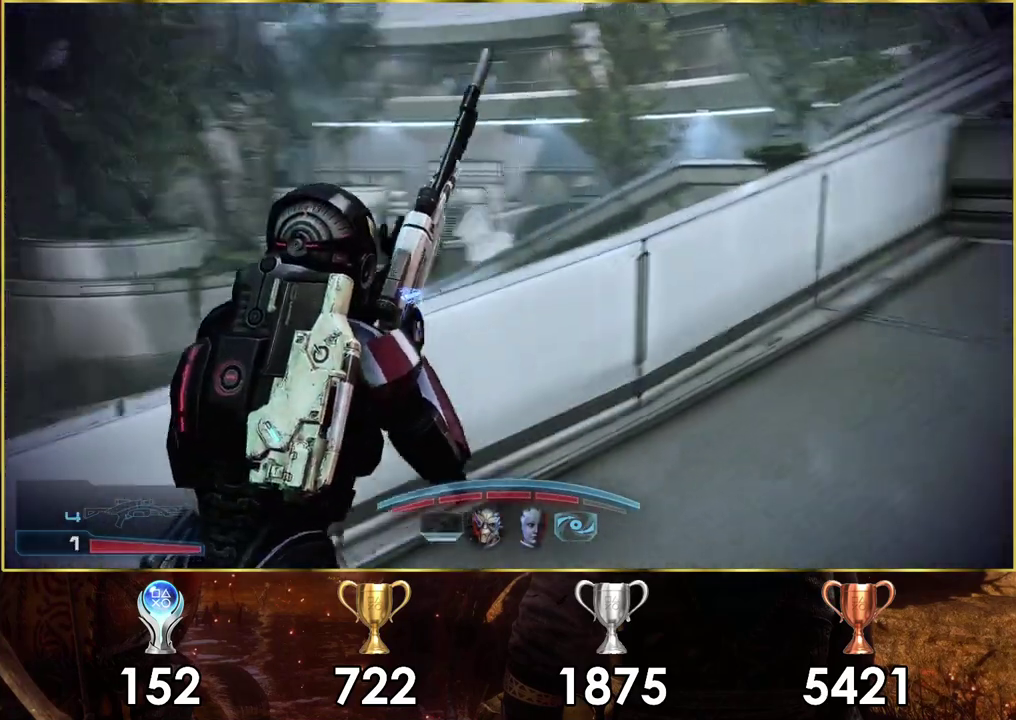
{"dt_ms": 200, "buttons": [], "left_stick": "up-right", "right_stick": "left", "events": [[167, "right_stick", "left"]]}
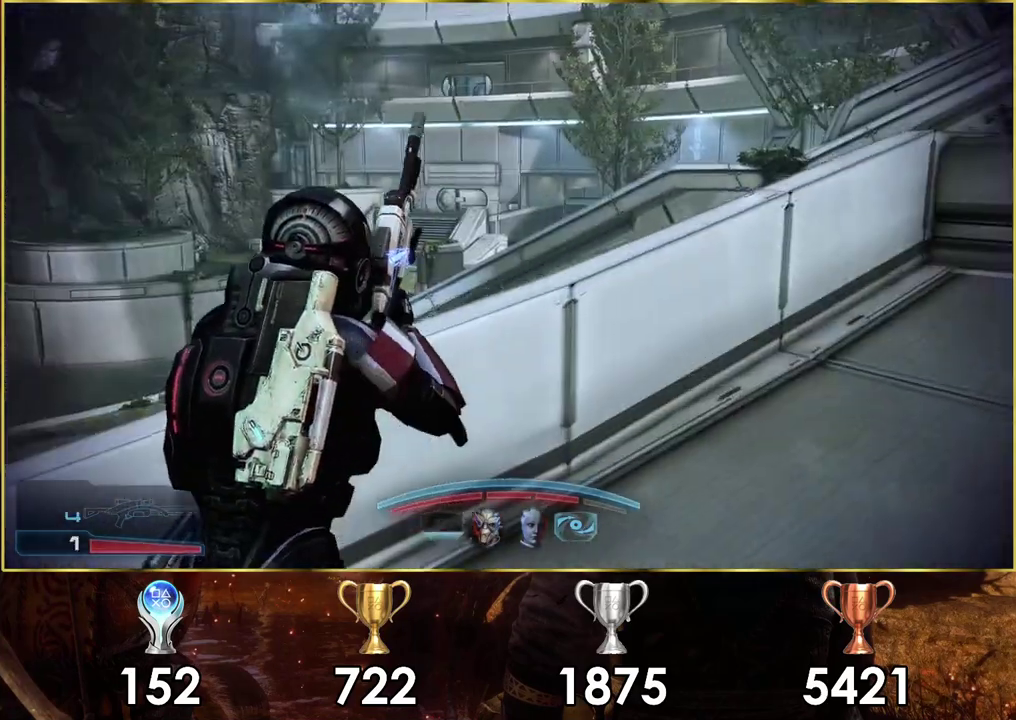
{"dt_ms": 300, "buttons": [], "left_stick": "right", "right_stick": "center", "events": [[183, "right_stick", "center"], [283, "left_stick", "right"]]}
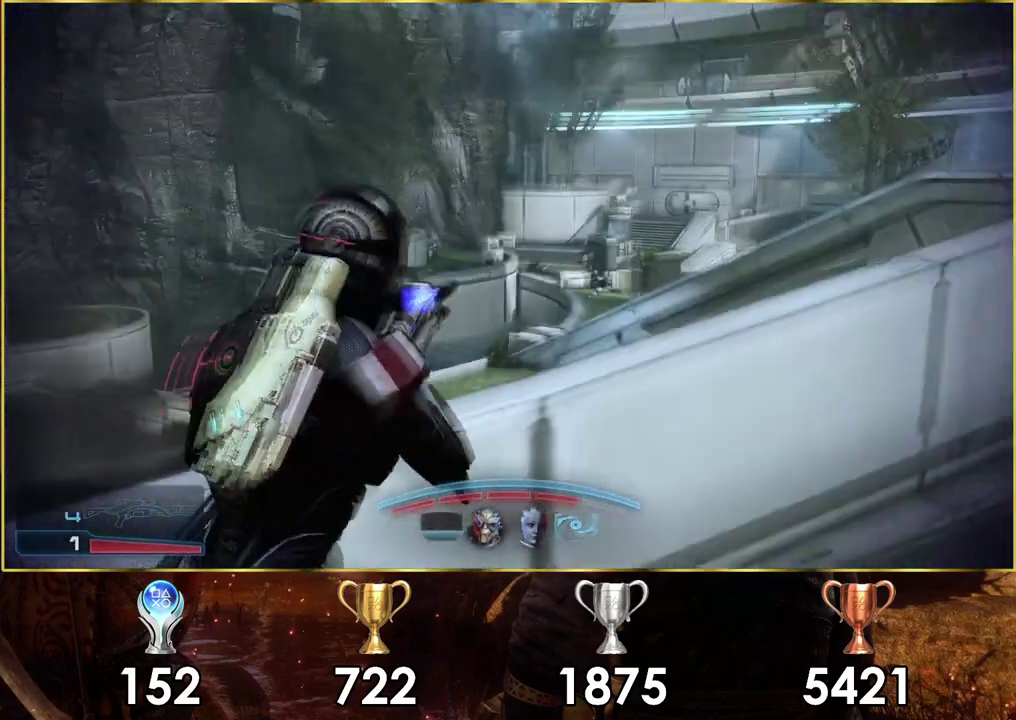
{"dt_ms": 400, "buttons": [], "left_stick": "up-right", "right_stick": "center", "events": [[50, "right_stick", "right"], [350, "left_stick", "up-right"], [383, "right_stick", "center"]]}
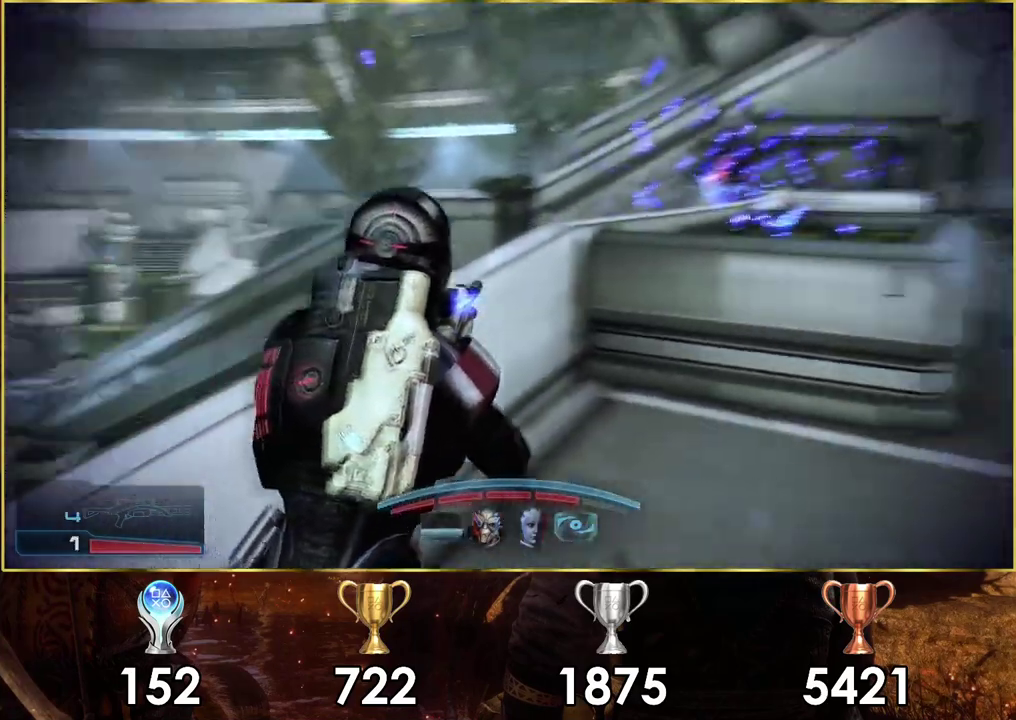
{"dt_ms": 700, "buttons": [], "left_stick": "up-right", "right_stick": "center"}
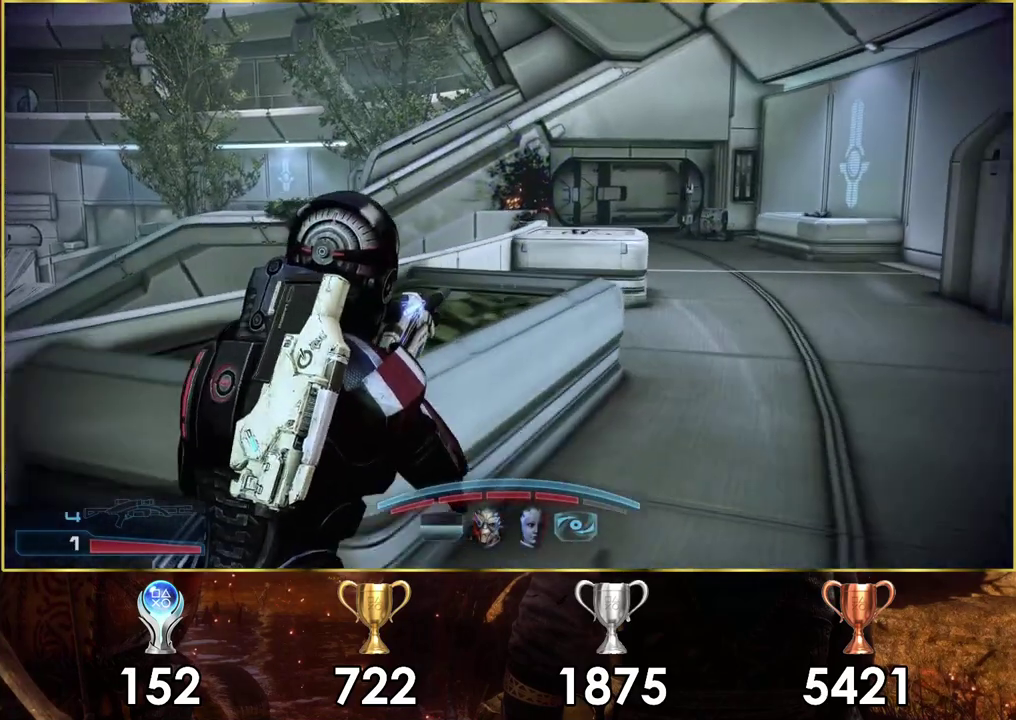
{"dt_ms": 700, "buttons": [], "left_stick": "up-right", "right_stick": "down-left", "events": [[617, "right_stick", "down-left"]]}
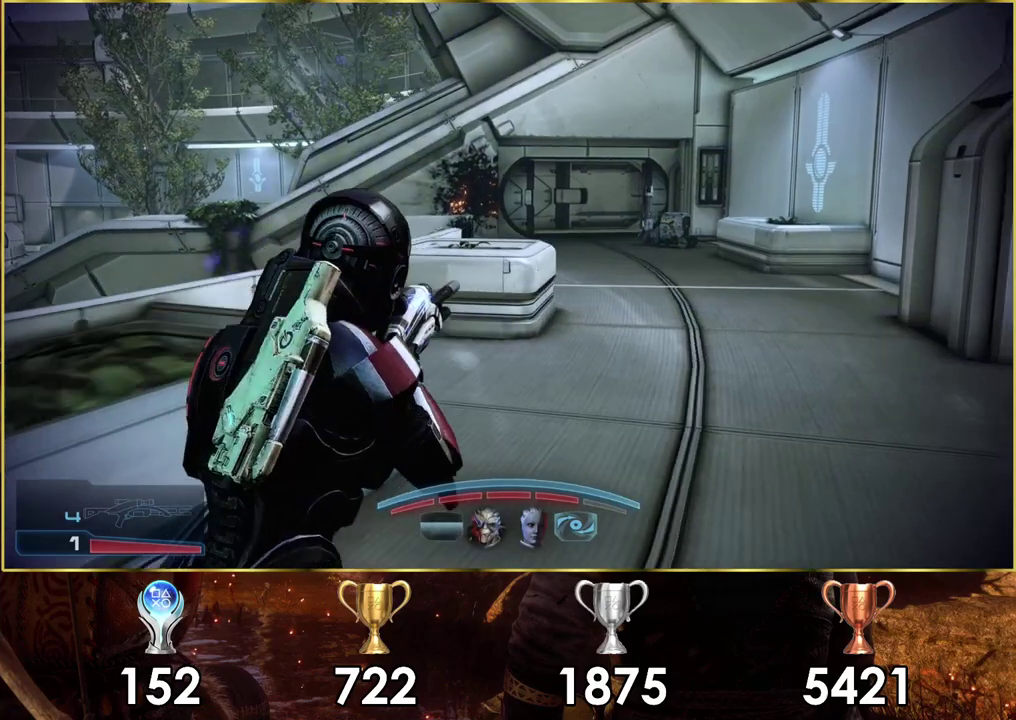
{"dt_ms": 400, "buttons": [], "left_stick": "up-right", "right_stick": "up-left", "events": [[150, "right_stick", "left"], [283, "right_stick", "up-left"]]}
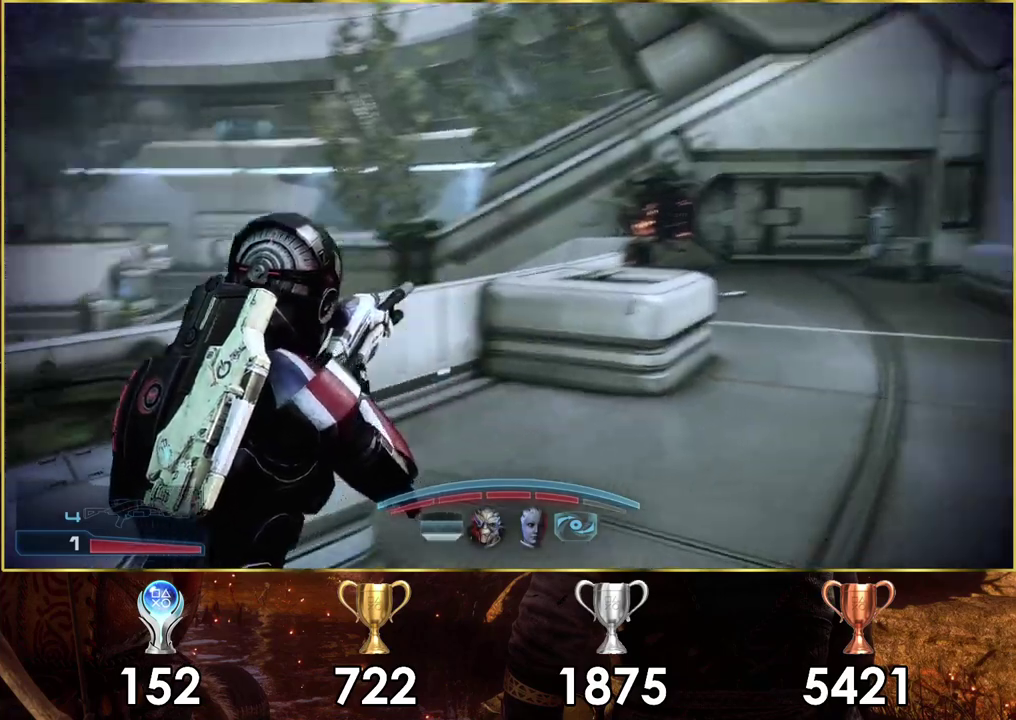
{"dt_ms": 200, "buttons": [], "left_stick": "up-right", "right_stick": "up-left"}
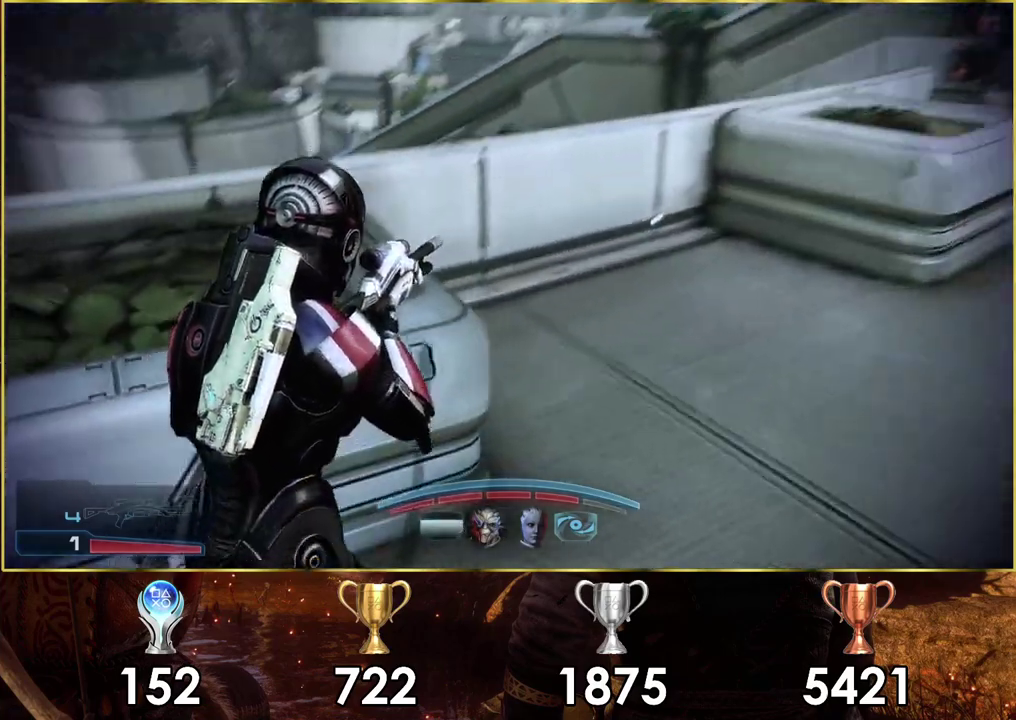
{"dt_ms": 400, "buttons": [], "left_stick": "up-right", "right_stick": "up-left"}
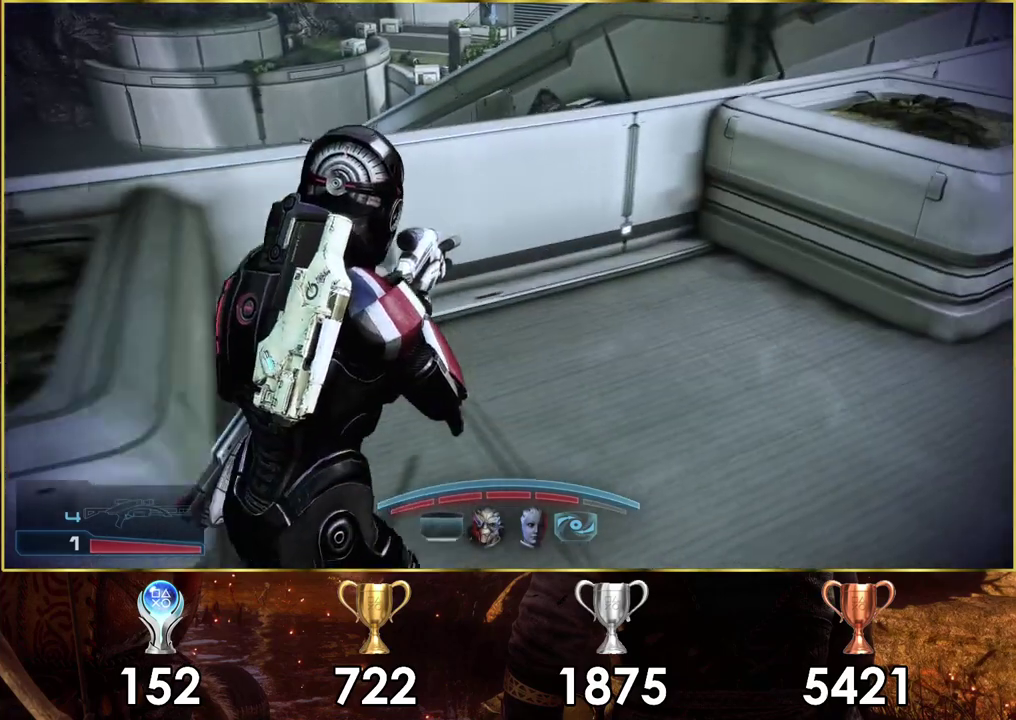
{"dt_ms": 300, "buttons": [], "left_stick": "up", "right_stick": "up-left"}
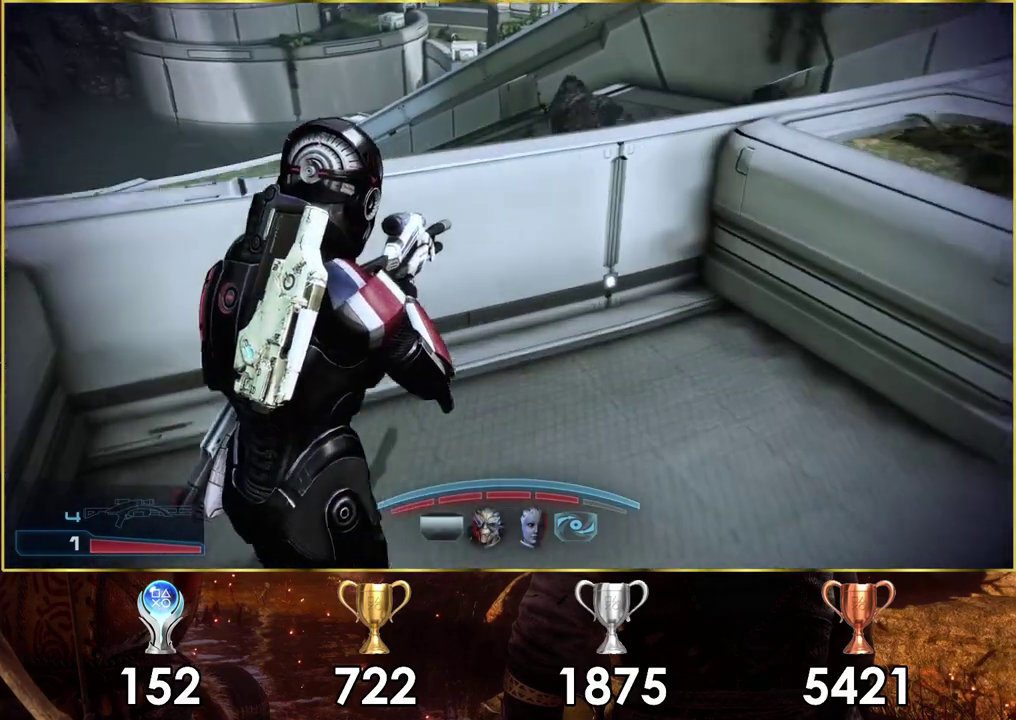
{"dt_ms": 600, "buttons": [], "left_stick": "up-right", "right_stick": "up-left", "events": [[567, "left_stick", "up-right"]]}
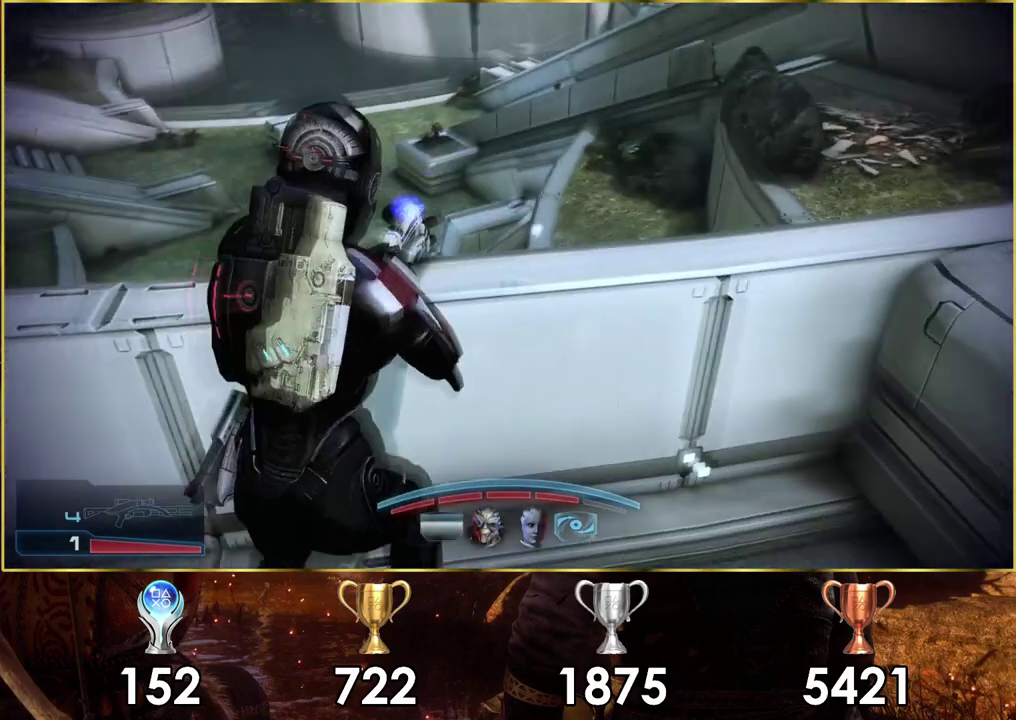
{"dt_ms": 300, "buttons": [], "left_stick": "down-right", "right_stick": "center"}
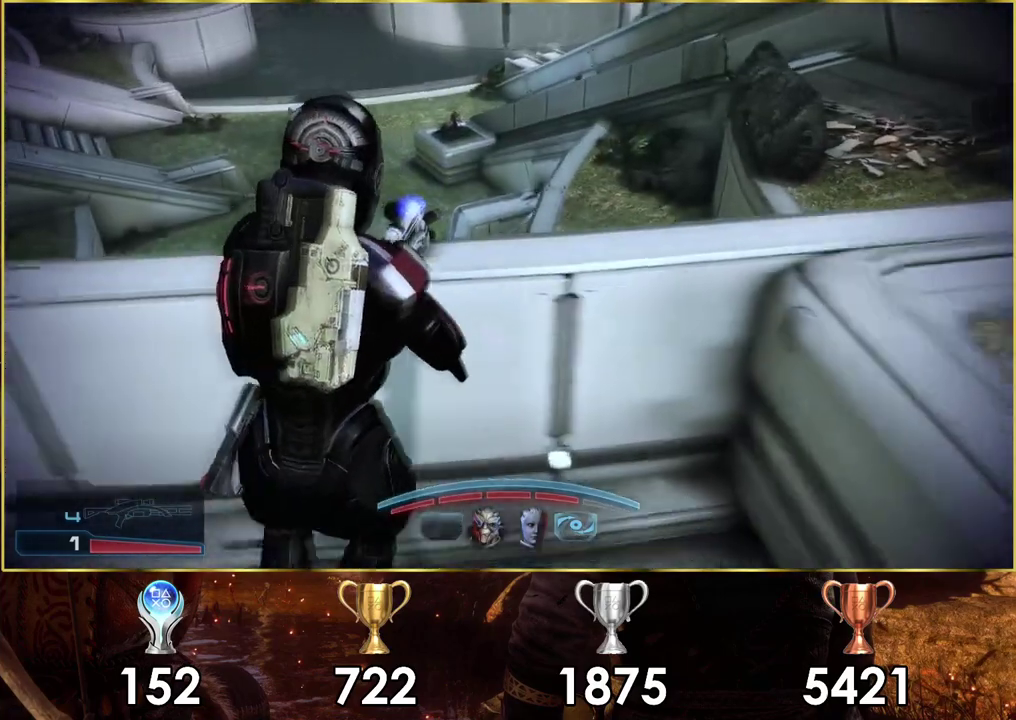
{"dt_ms": 300, "buttons": [], "left_stick": "down-right", "right_stick": "right", "events": [[100, "right_stick", "right"]]}
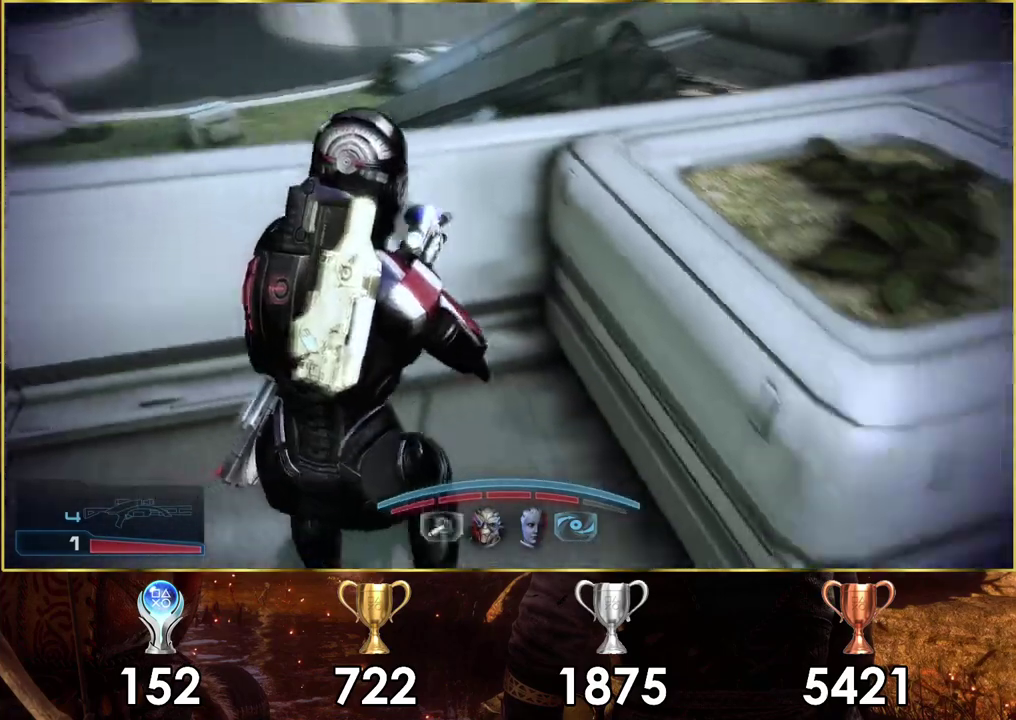
{"dt_ms": 200, "buttons": [], "left_stick": "right", "right_stick": "down-right", "events": [[67, "right_stick", "down-right"], [100, "left_stick", "right"]]}
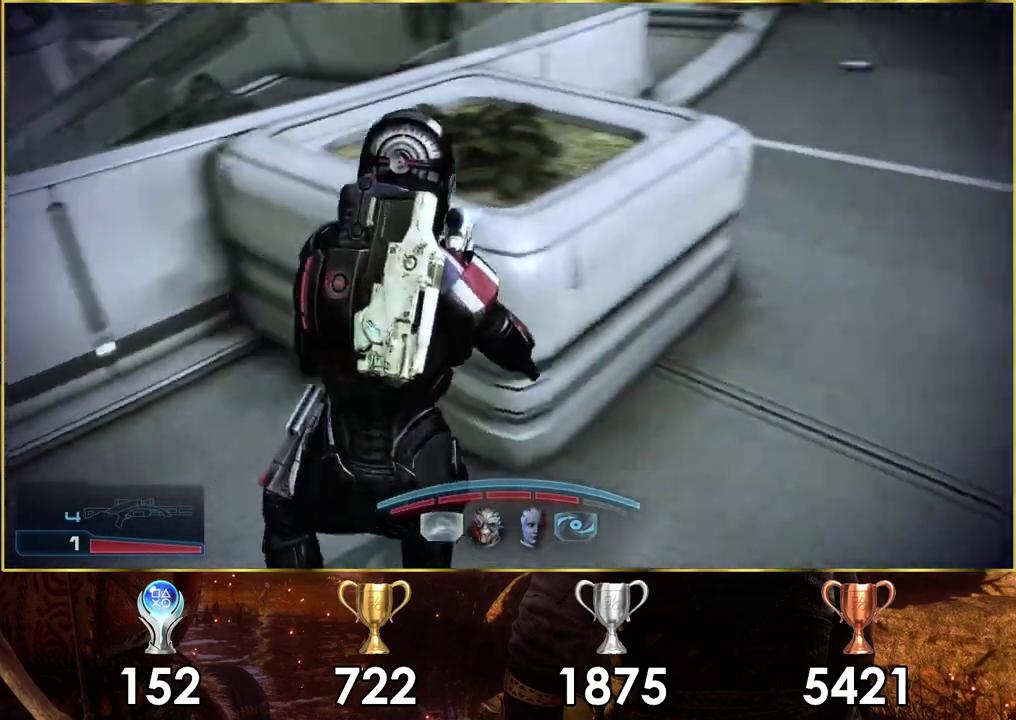
{"dt_ms": 100, "buttons": [], "left_stick": "up-right", "right_stick": "down-right", "events": [[33, "left_stick", "up-right"]]}
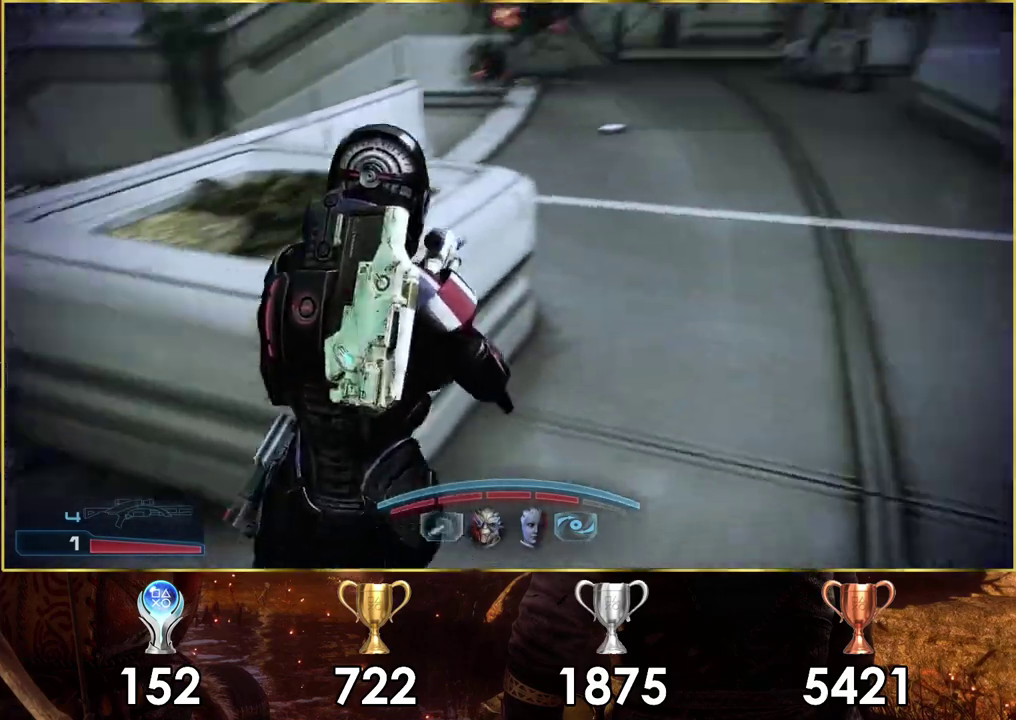
{"dt_ms": 200, "buttons": ["CROSS"], "left_stick": "up", "right_stick": "center", "events": [[17, "left_stick", "down-left"], [50, "right_stick", "center"], [150, "left_stick", "up"], [200, "CROSS", "down"]]}
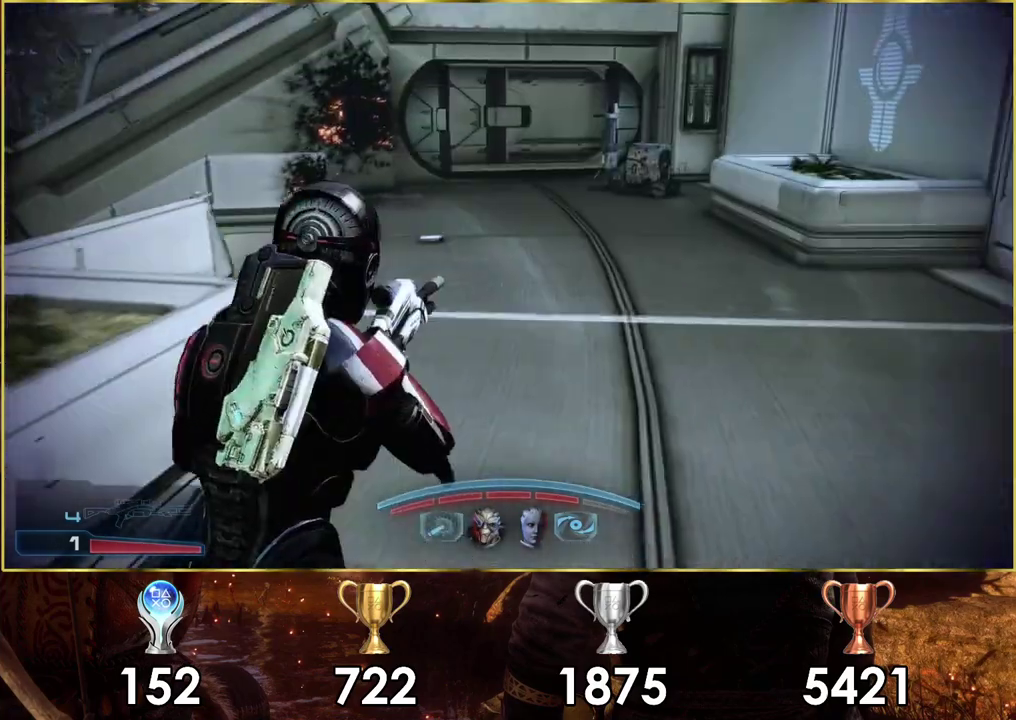
{"dt_ms": 300, "buttons": ["CROSS"], "left_stick": "up", "right_stick": "center", "events": []}
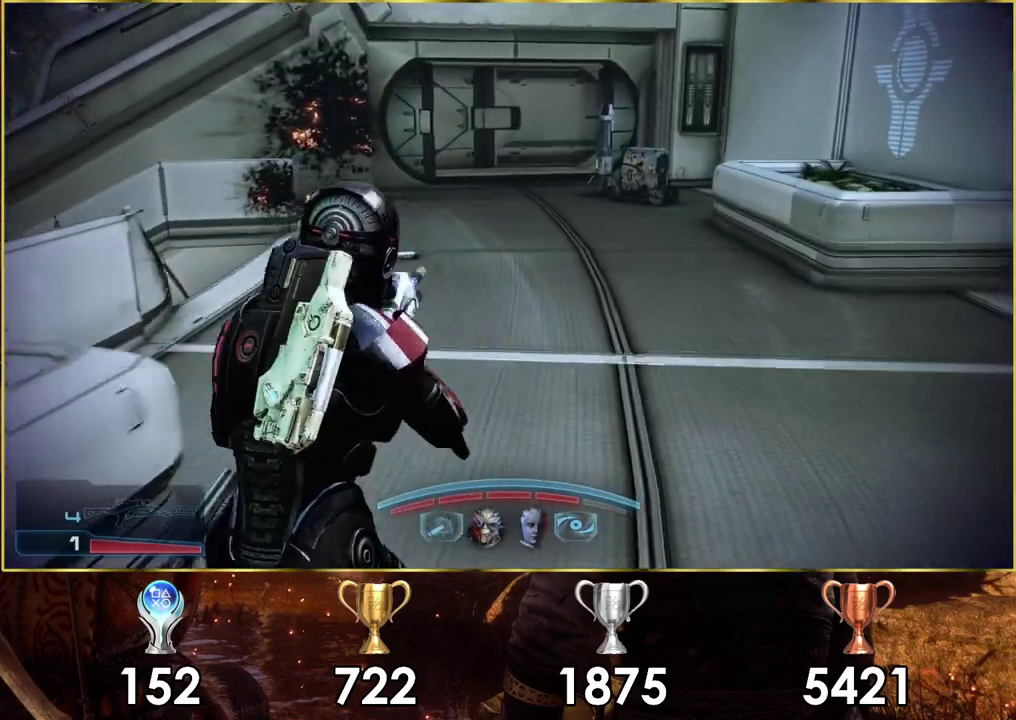
{"dt_ms": 500, "buttons": ["CROSS"], "left_stick": "up", "right_stick": "center", "events": []}
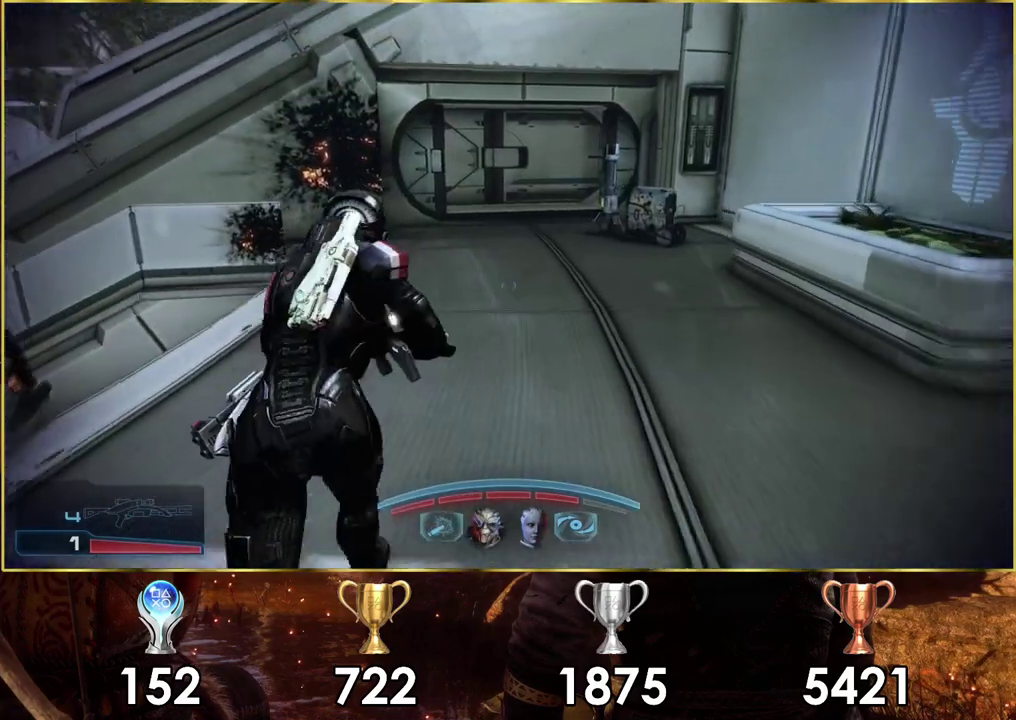
{"dt_ms": 400, "buttons": [], "left_stick": "up-left", "right_stick": "left", "events": [[200, "CROSS", "up"], [200, "left_stick", "up-left"], [300, "right_stick", "left"]]}
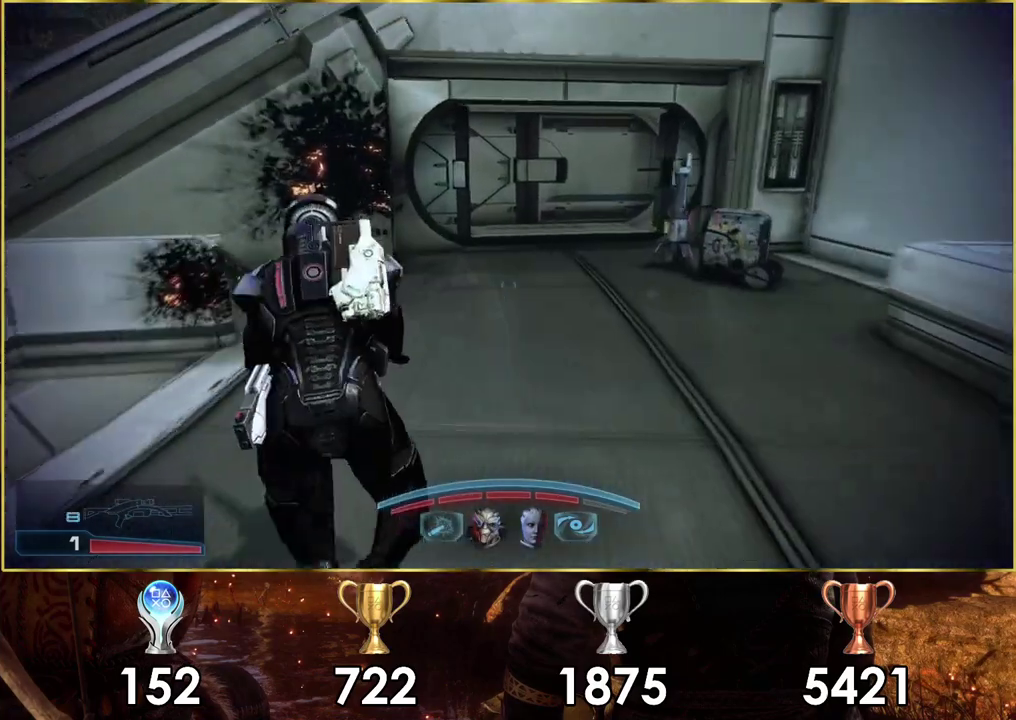
{"dt_ms": 700, "buttons": [], "left_stick": "up", "right_stick": "left", "events": [[567, "left_stick", "down-right"], [617, "left_stick", "up-left"], [683, "left_stick", "up"]]}
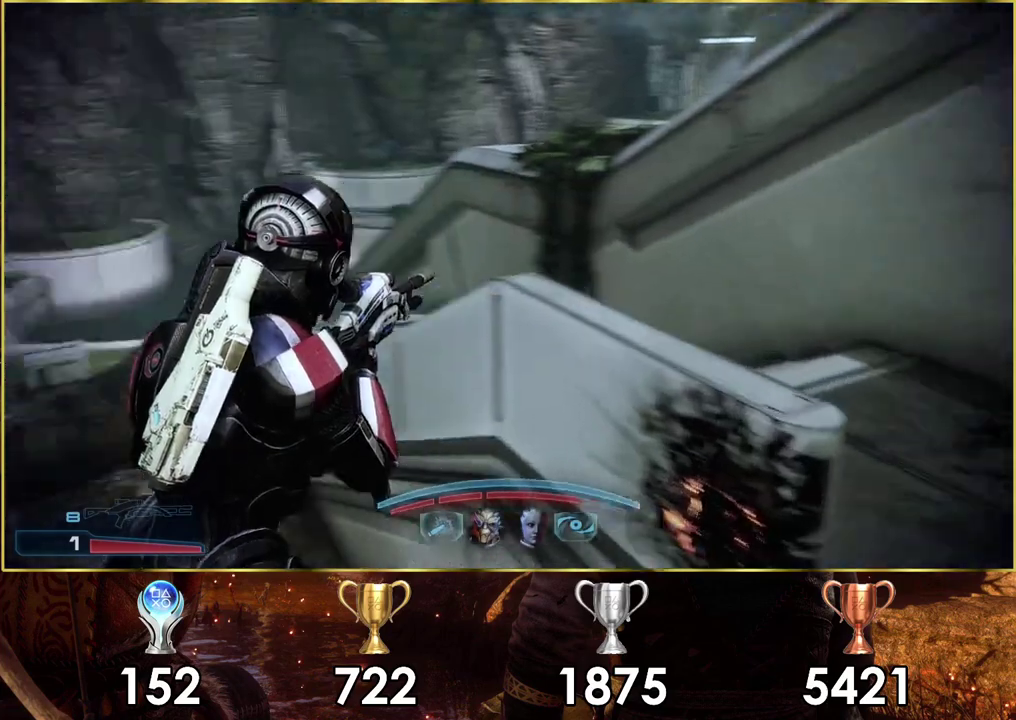
{"dt_ms": 400, "buttons": [], "left_stick": "up-right", "right_stick": "center", "events": [[83, "right_stick", "up-left"], [133, "left_stick", "up-right"], [350, "right_stick", "center"]]}
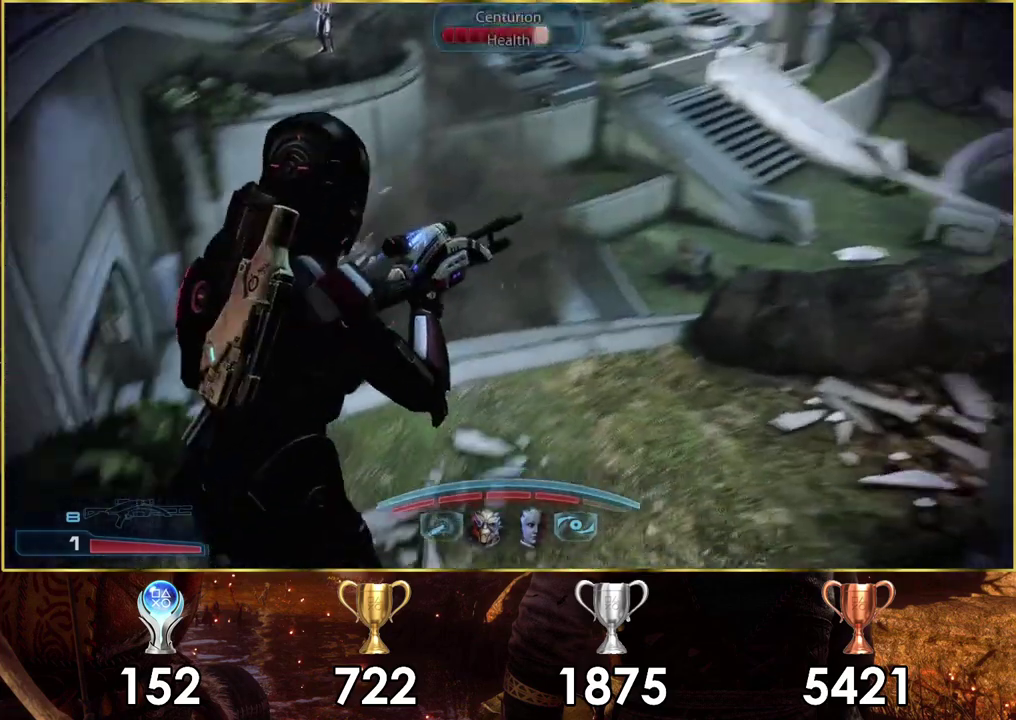
{"dt_ms": 400, "buttons": [], "left_stick": "up", "right_stick": "left", "events": [[233, "right_stick", "left"], [367, "left_stick", "up"]]}
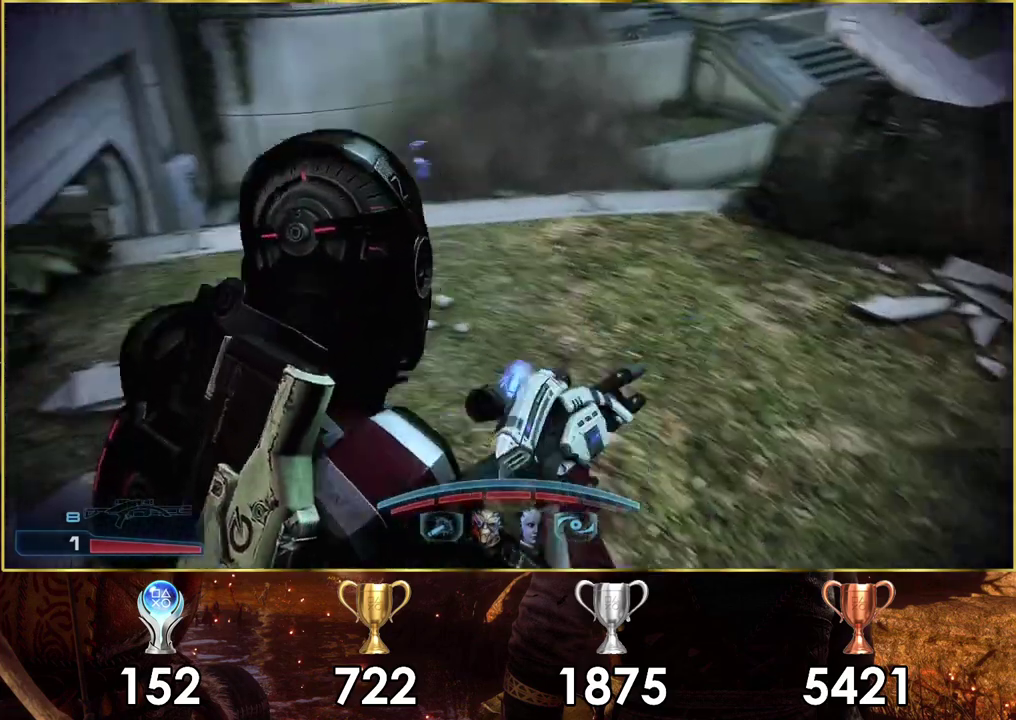
{"dt_ms": 100, "buttons": [], "left_stick": "up", "right_stick": "left", "events": []}